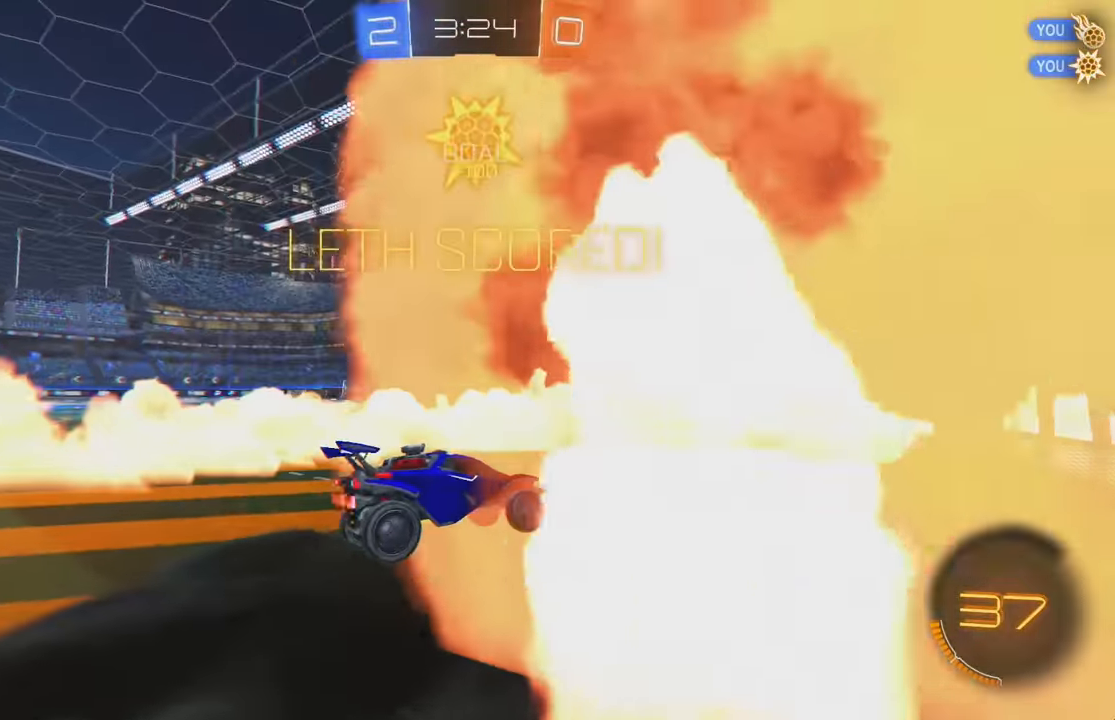
Gameplay with a controller (Xbox layout); each line is a JSON object with the inputs held at the frame after it. "events" lists button and stick changes between this image and that frame as [ms after this image, input, new state], when the widget could be followed in between. Not read: DPAD_DOWN DPAD_LEFT DPAD_RIGHT DPAD_UP L3 R3 SELECT START right_stick.
{"buttons": [], "left_stick": "center", "events": [[17, "A", "down"], [183, "A", "up"], [217, "B", "up"], [300, "L1", "up"], [300, "left_stick", "center"]]}
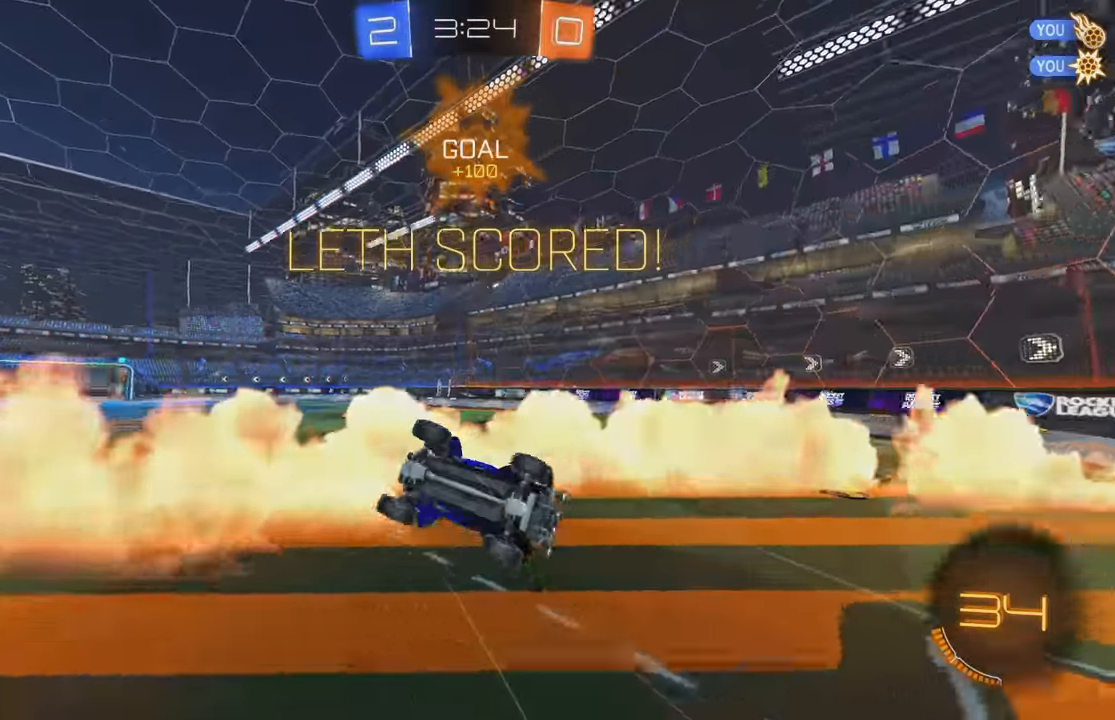
{"buttons": ["R2"], "left_stick": "left", "events": [[17, "left_stick", "up-left"], [267, "left_stick", "left"], [434, "R2", "down"]]}
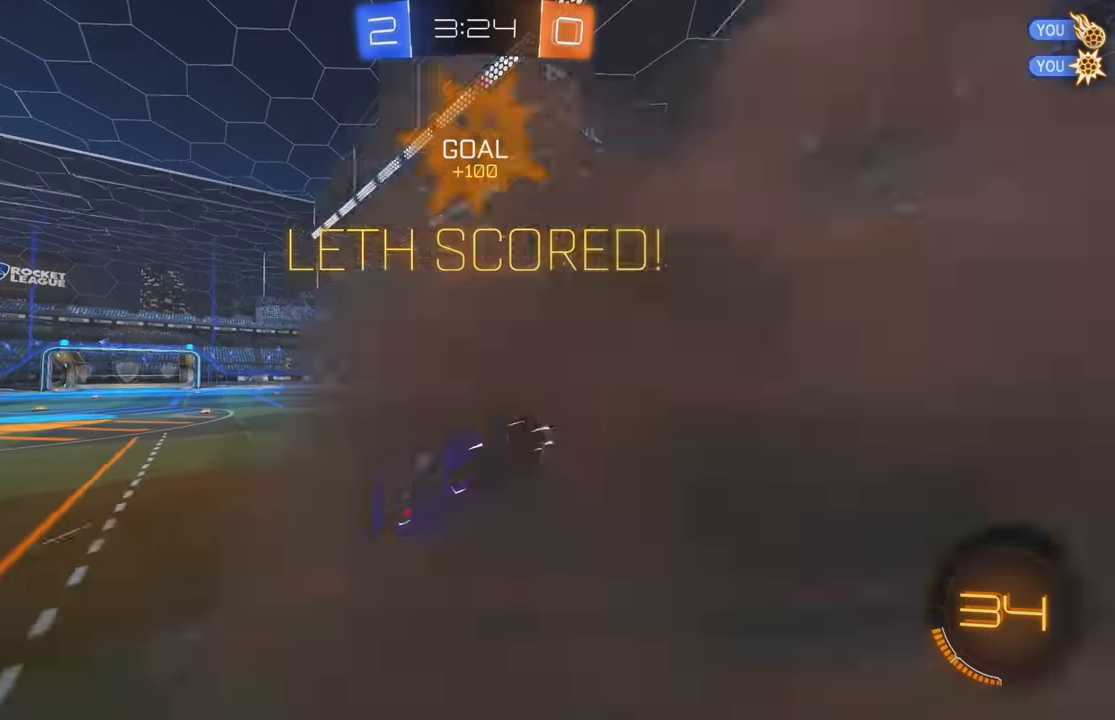
{"buttons": ["R2"], "left_stick": "center", "events": [[317, "L1", "down"], [334, "left_stick", "right"], [467, "L1", "up"], [500, "left_stick", "center"]]}
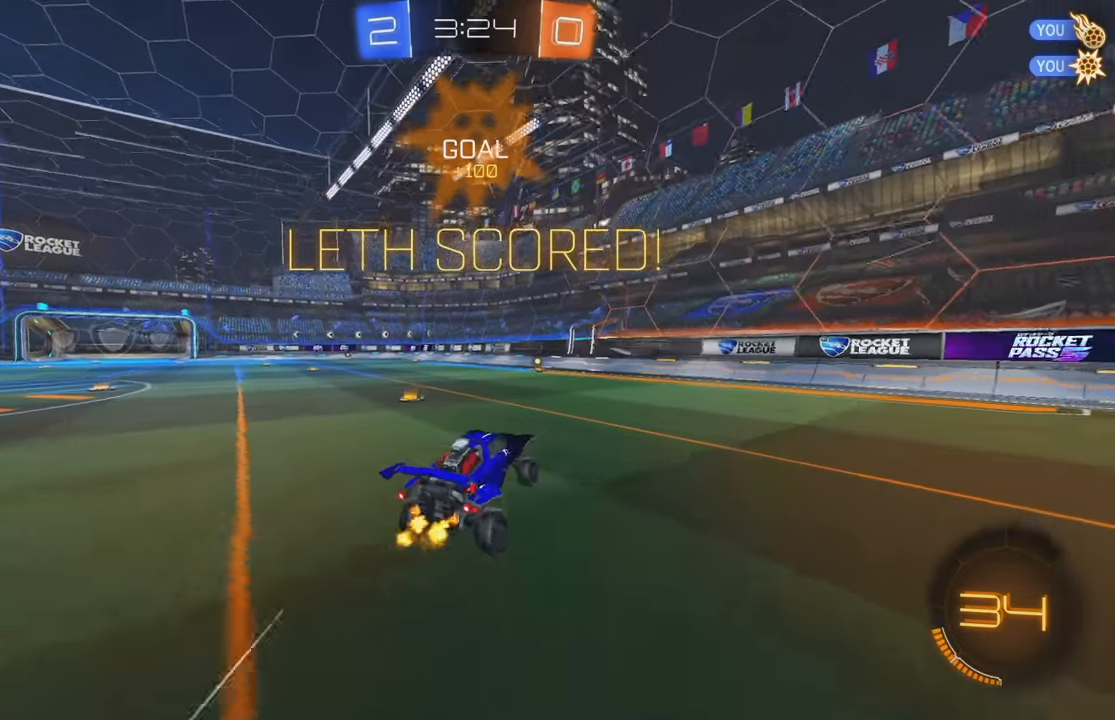
{"buttons": ["B", "L1", "R2"], "left_stick": "up-right", "events": [[184, "B", "down"], [284, "left_stick", "right"], [367, "L1", "down"], [384, "A", "down"], [434, "left_stick", "up-right"], [450, "A", "up"]]}
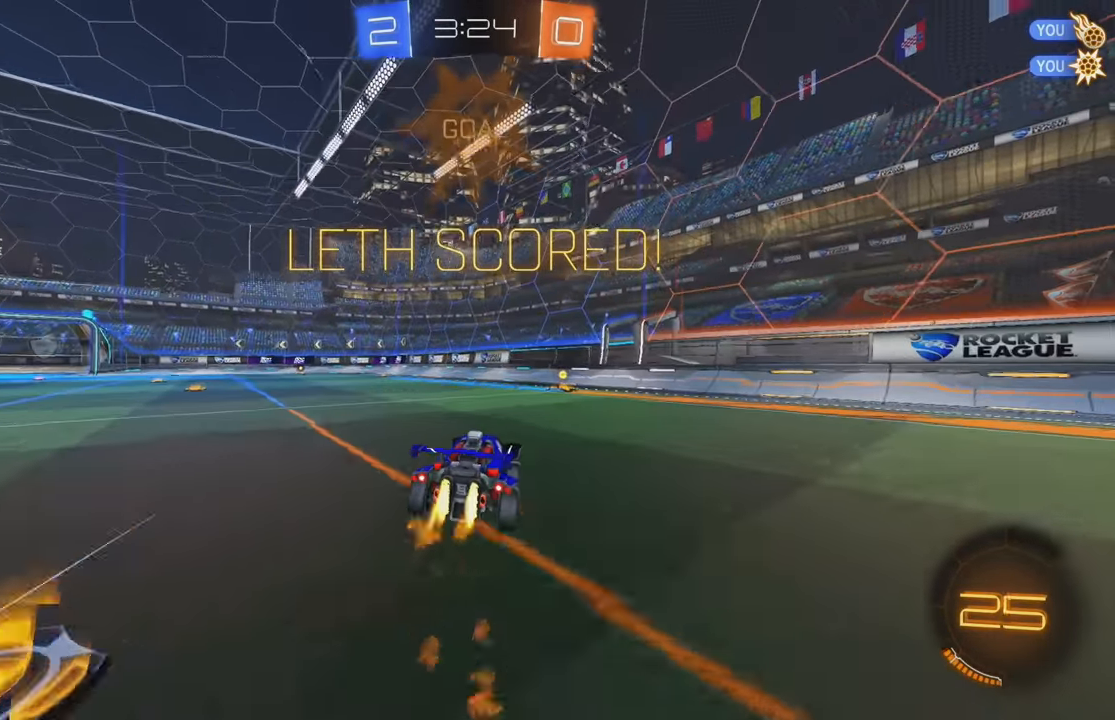
{"buttons": [], "left_stick": "down", "events": [[17, "A", "down"], [134, "A", "up"], [184, "B", "up"], [184, "R2", "up"], [267, "L1", "up"], [284, "left_stick", "center"], [500, "left_stick", "down"]]}
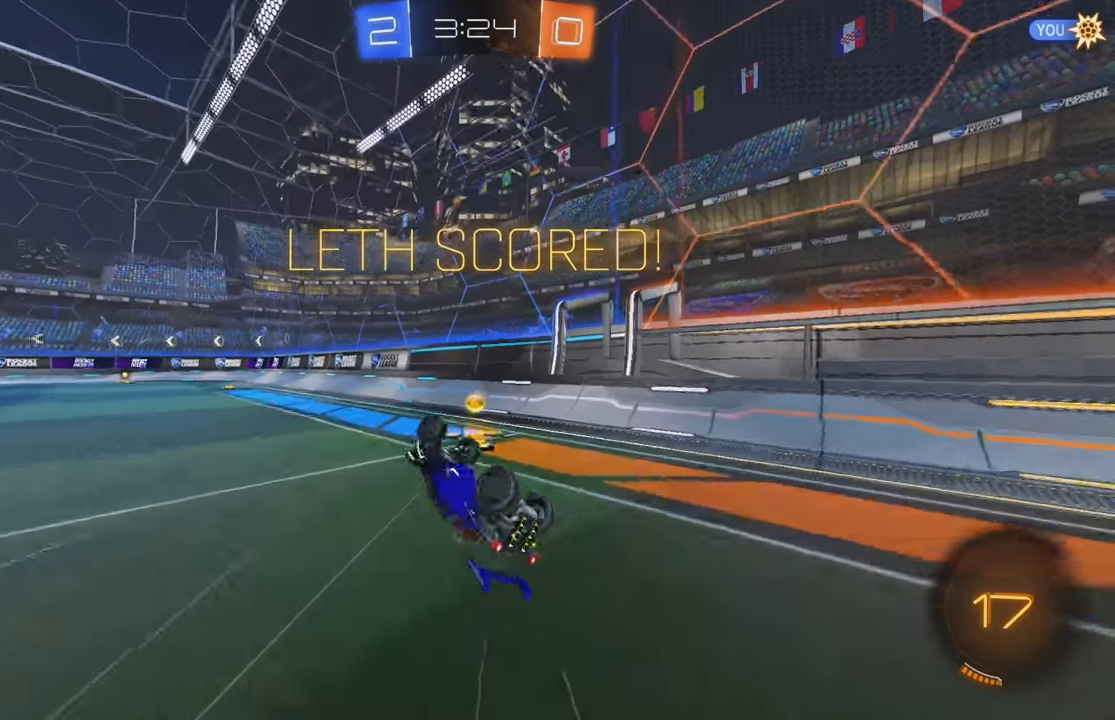
{"buttons": ["B"], "left_stick": "left", "events": [[50, "left_stick", "down-left"], [134, "B", "down"], [234, "B", "up"], [234, "left_stick", "left"], [300, "B", "down"]]}
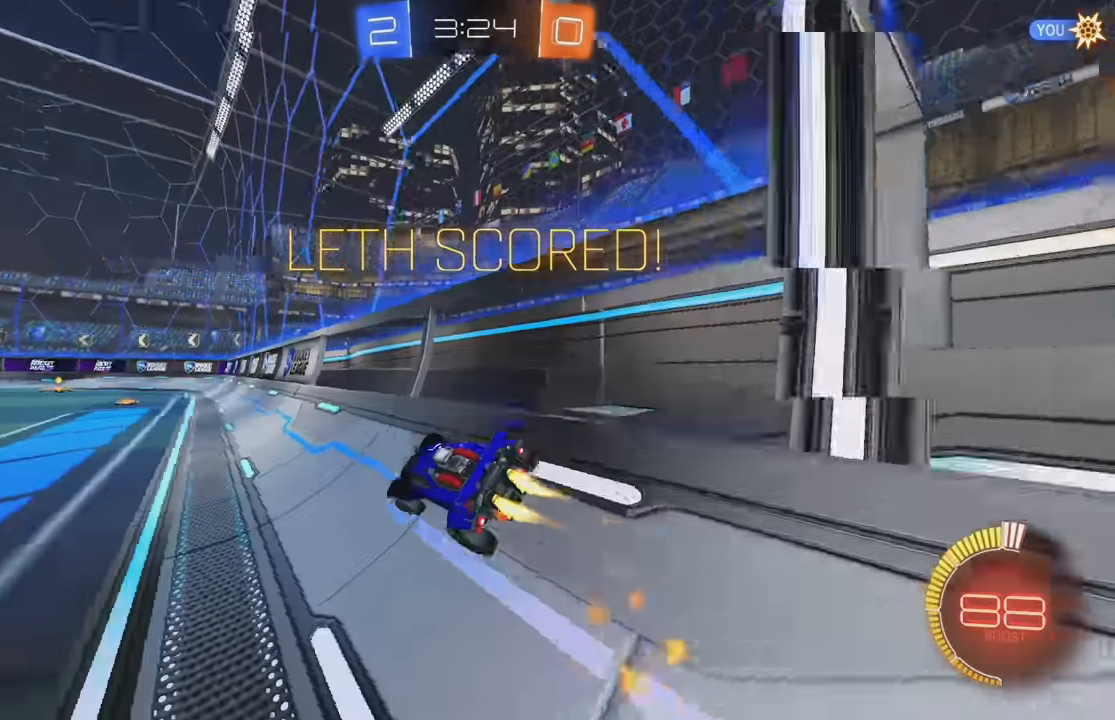
{"buttons": [], "left_stick": "center"}
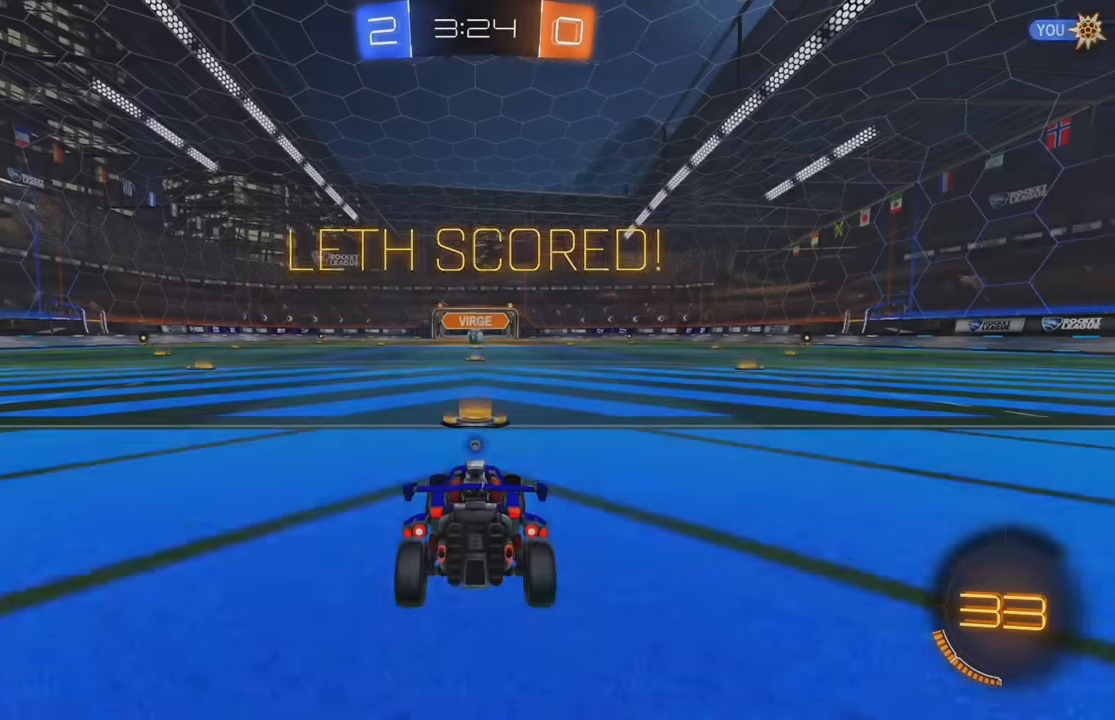
{"buttons": [], "left_stick": "center"}
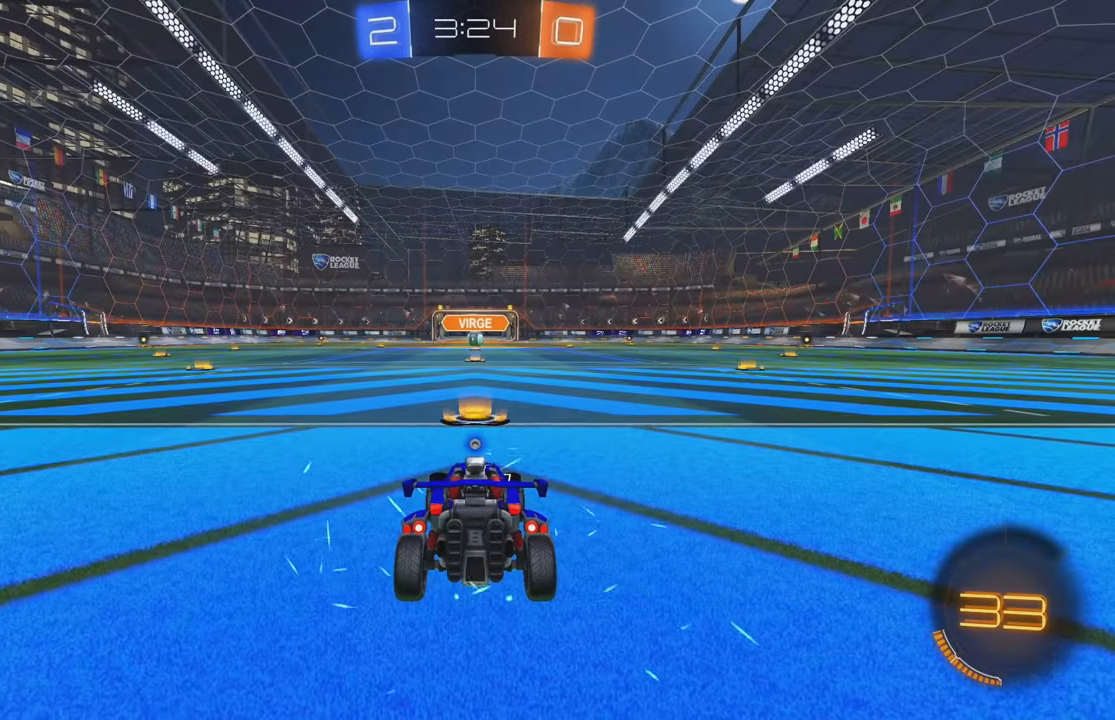
{"buttons": [], "left_stick": "center", "events": []}
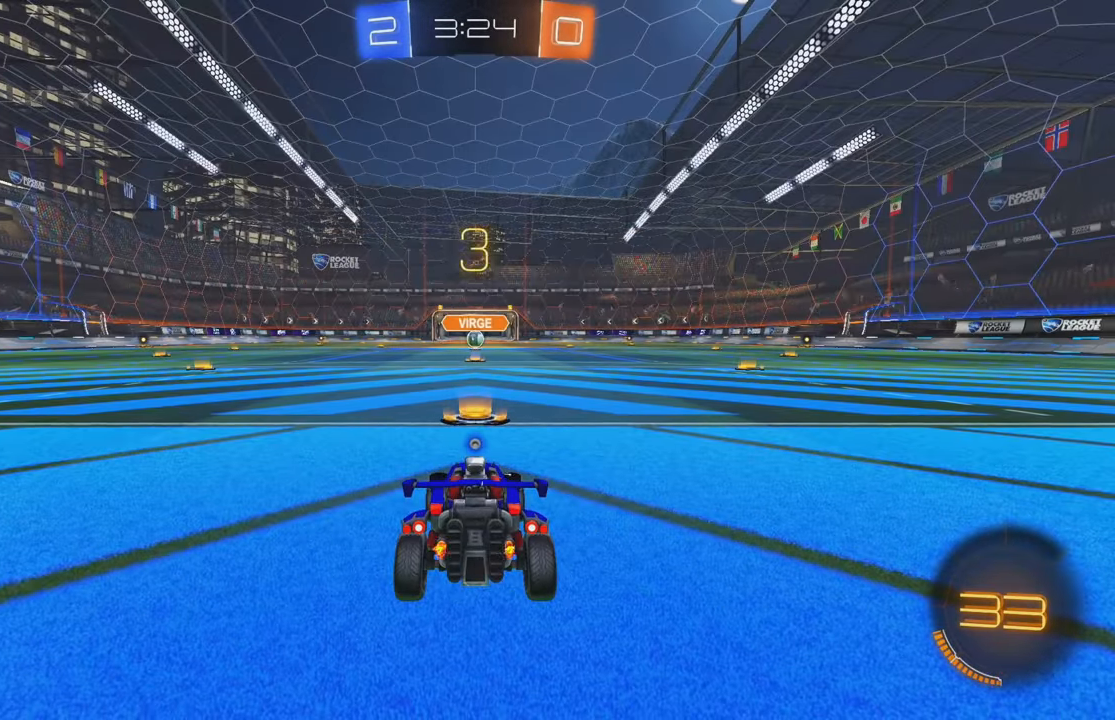
{"buttons": [], "left_stick": "center", "events": []}
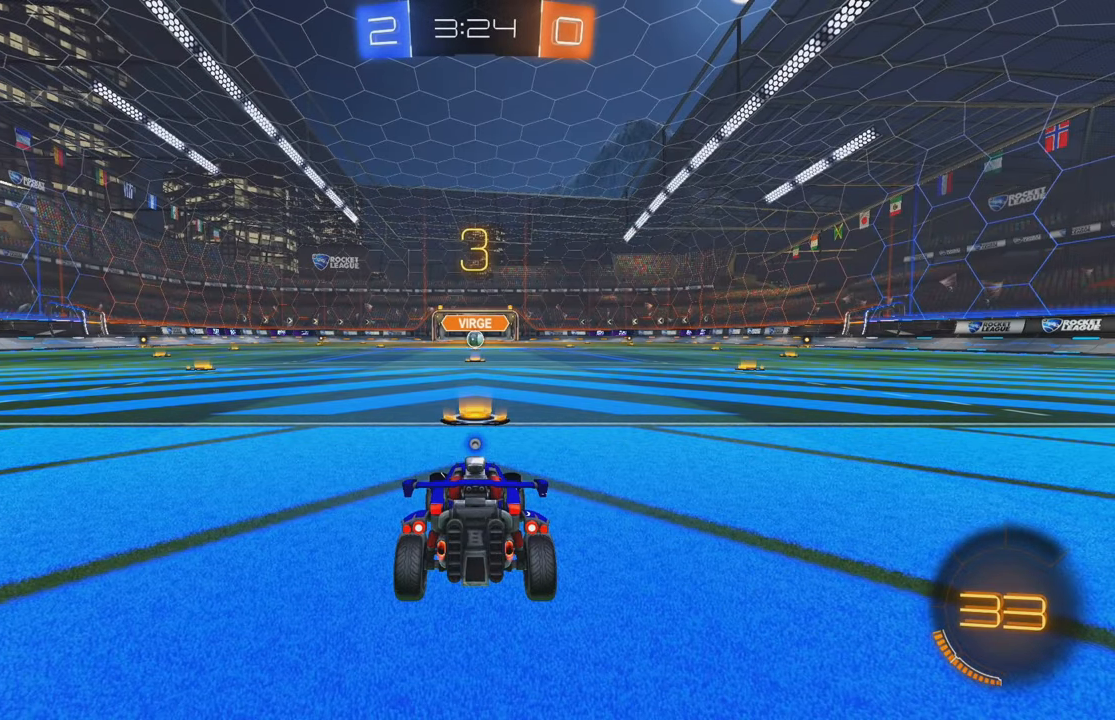
{"buttons": [], "left_stick": "center", "events": []}
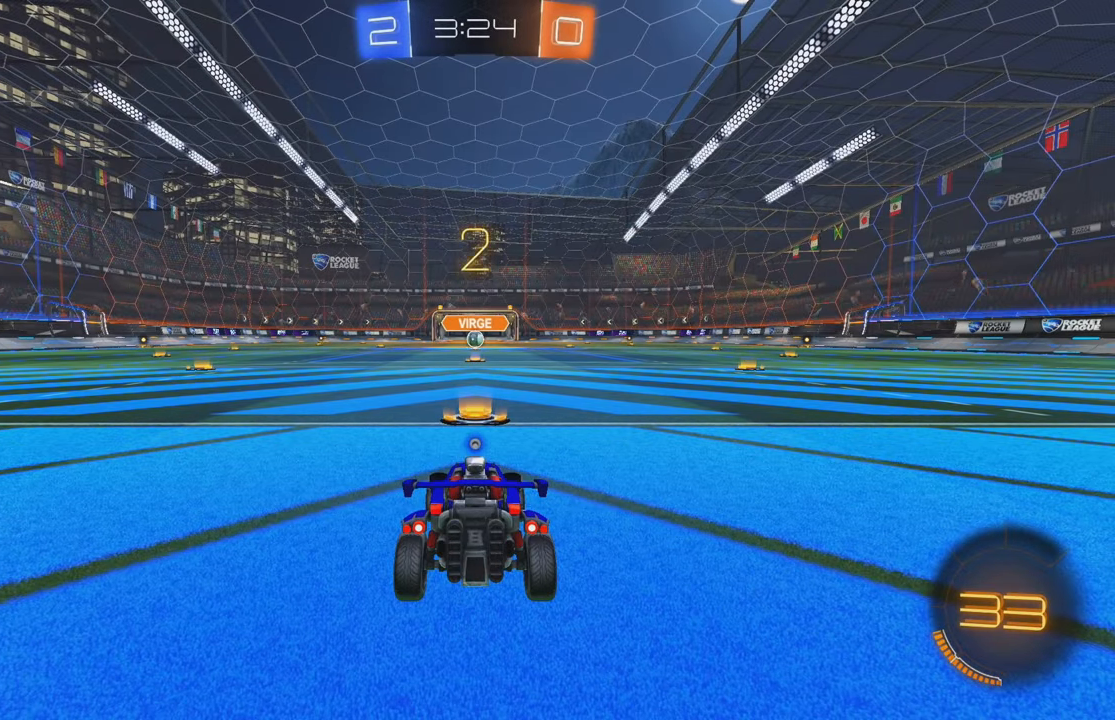
{"buttons": ["Y", "R2"], "left_stick": "center", "events": [[400, "R2", "down"], [450, "Y", "down"]]}
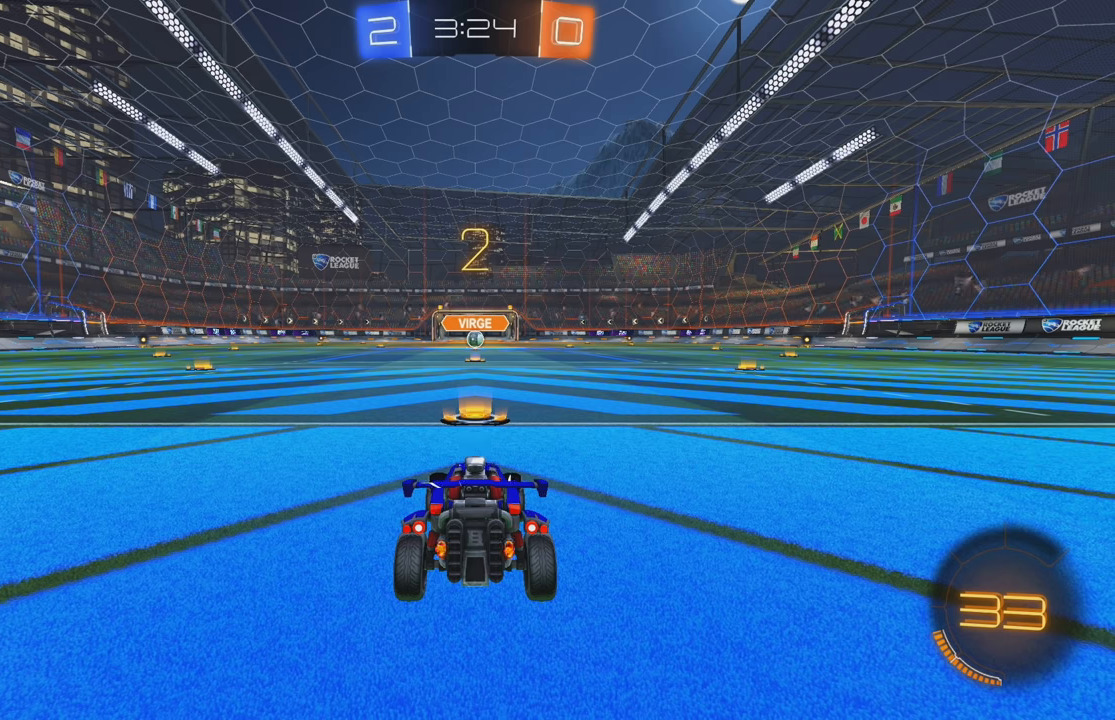
{"buttons": ["R2"], "left_stick": "center", "events": [[33, "Y", "up"], [116, "Y", "down"], [166, "Y", "up"], [250, "Y", "down"], [316, "Y", "up"], [400, "Y", "down"], [466, "Y", "up"]]}
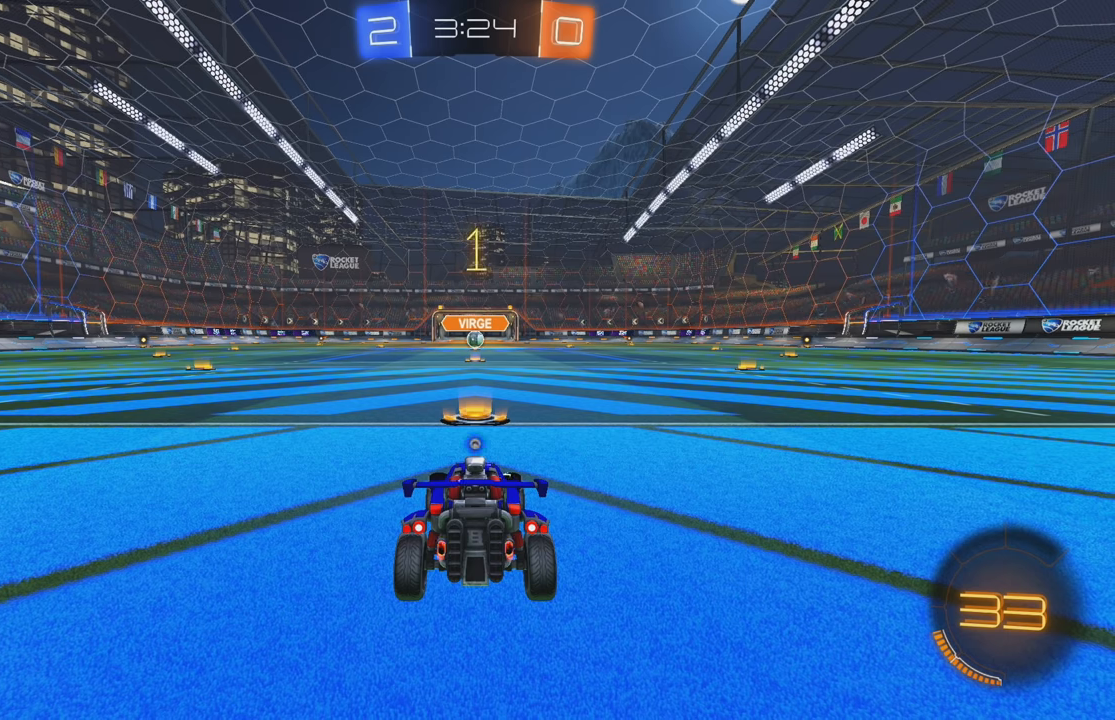
{"buttons": ["B", "Y", "R2"], "left_stick": "center", "events": [[33, "Y", "down"], [83, "Y", "up"], [166, "Y", "down"], [216, "Y", "up"], [300, "Y", "down"], [350, "Y", "up"], [433, "Y", "down"], [483, "B", "down"]]}
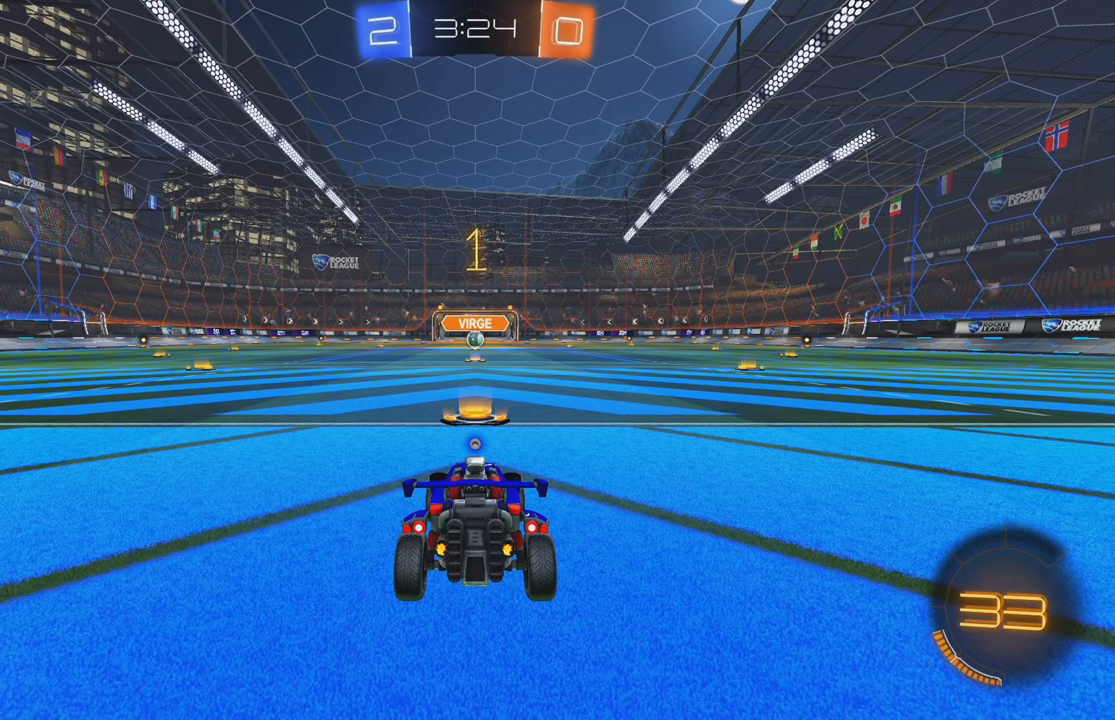
{"buttons": ["B", "R2"], "left_stick": "center", "events": [[33, "Y", "up"]]}
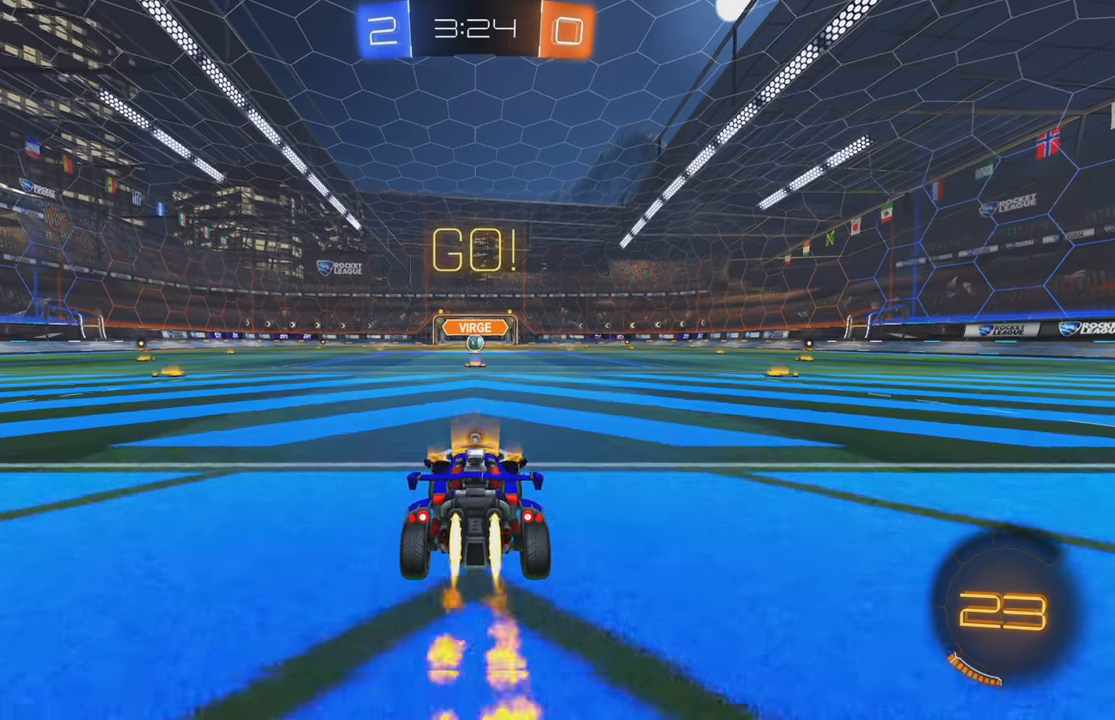
{"buttons": ["A", "B", "R2"], "left_stick": "up", "events": [[350, "left_stick", "up"], [366, "A", "down"], [366, "B", "up"], [433, "B", "down"], [450, "A", "up"], [500, "A", "down"]]}
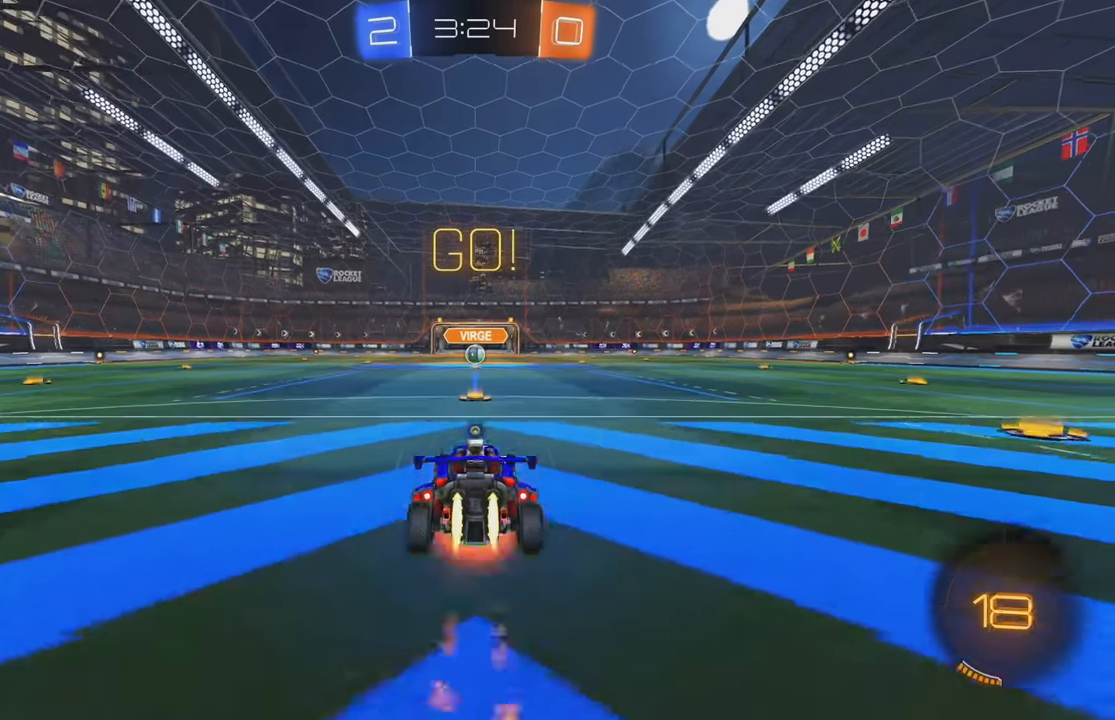
{"buttons": [], "left_stick": "center", "events": [[66, "Y", "down"], [116, "A", "up"], [116, "B", "up"], [150, "Y", "up"], [200, "R2", "up"], [200, "left_stick", "center"]]}
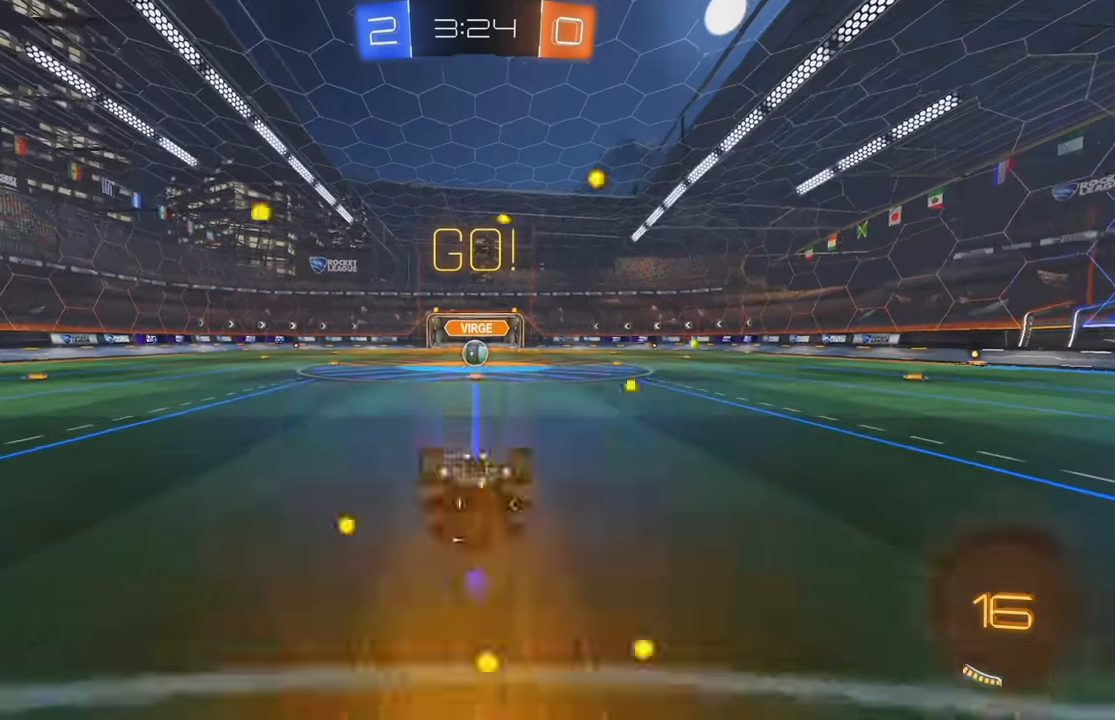
{"buttons": ["R2"], "left_stick": "center", "events": [[116, "L2", "down"], [250, "L2", "up"], [266, "R2", "down"]]}
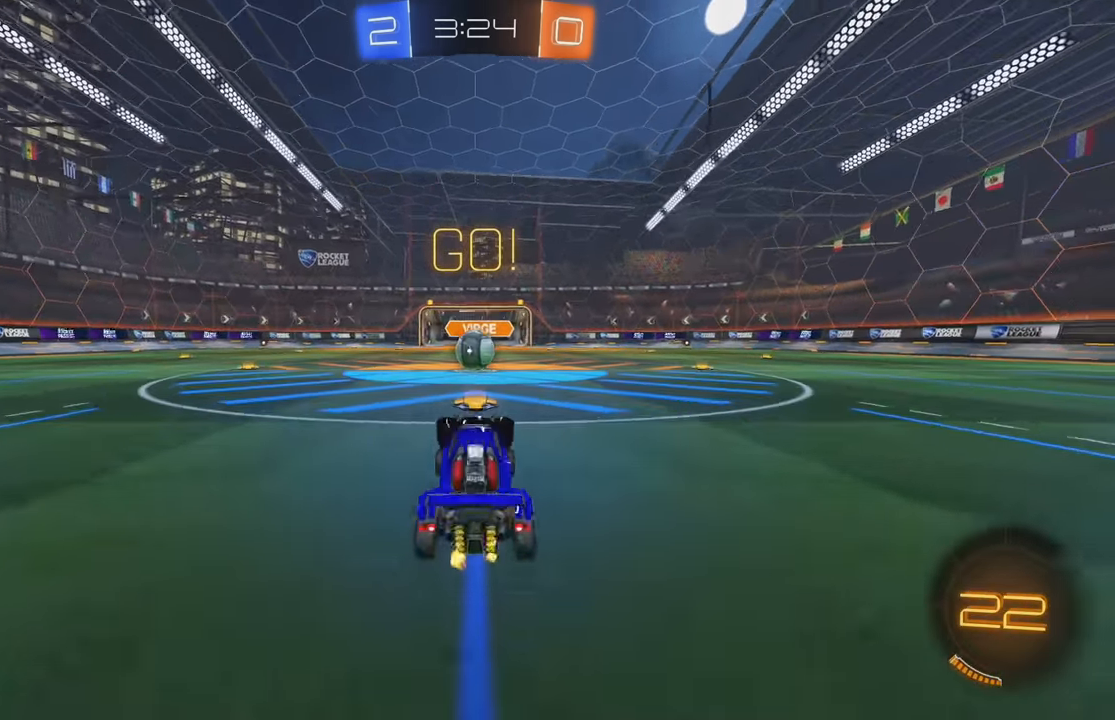
{"buttons": ["A", "R2"], "left_stick": "center", "events": [[383, "left_stick", "left"], [433, "left_stick", "center"], [466, "A", "down"]]}
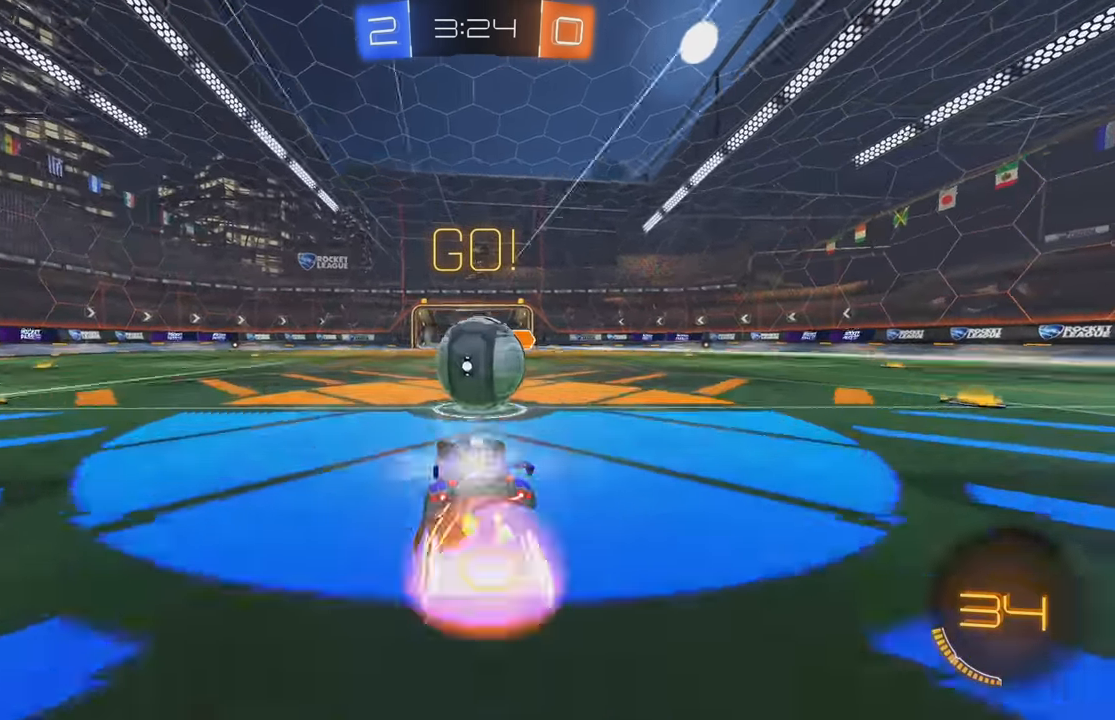
{"buttons": ["L1", "R2"], "left_stick": "up-right", "events": [[33, "A", "up"], [83, "L1", "down"], [100, "left_stick", "up-right"], [183, "A", "down"], [333, "A", "up"]]}
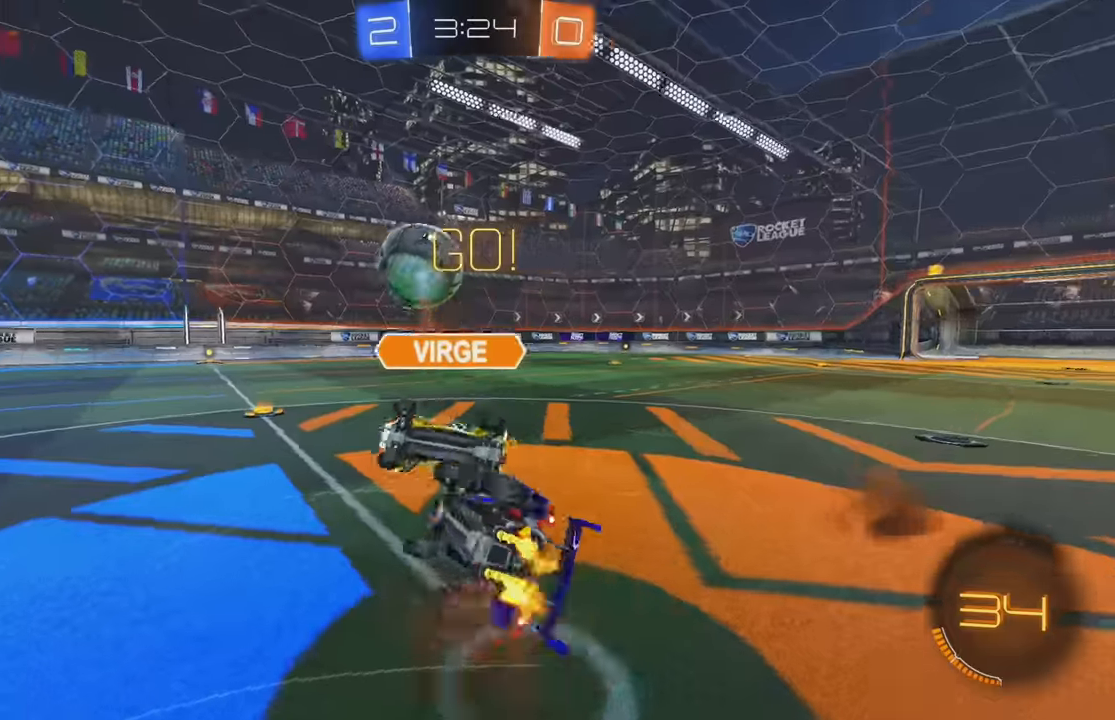
{"buttons": ["R2"], "left_stick": "up", "events": [[400, "L1", "up"], [416, "left_stick", "up"]]}
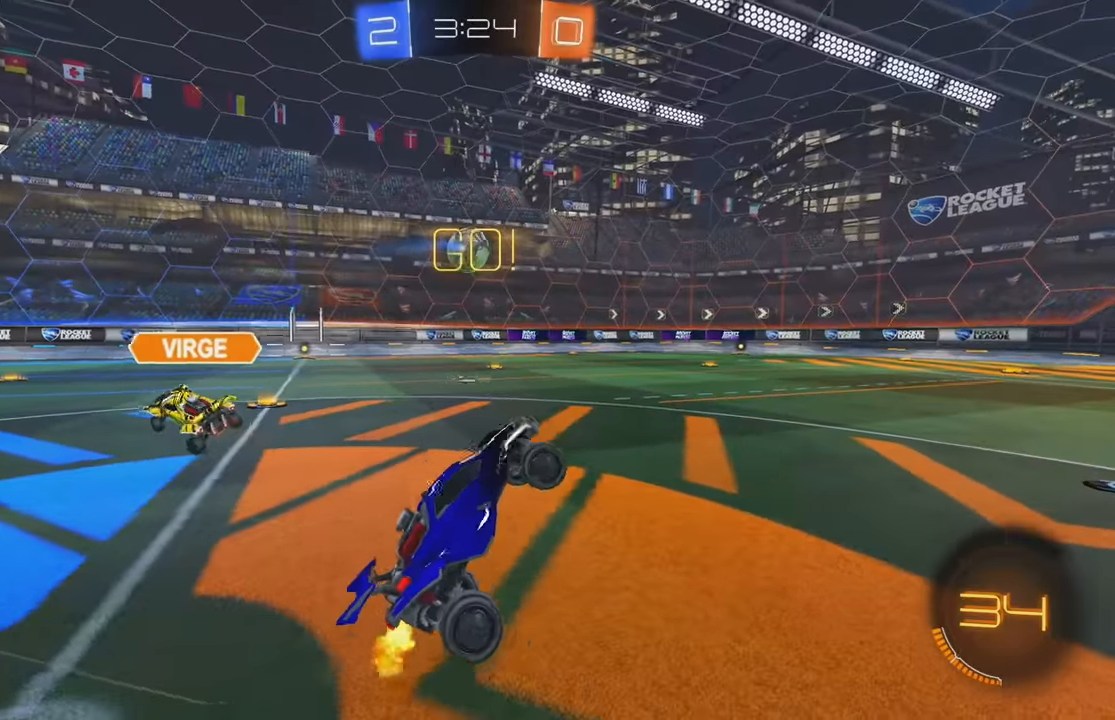
{"buttons": ["B", "R2"], "left_stick": "left", "events": [[216, "left_stick", "left"], [283, "B", "down"]]}
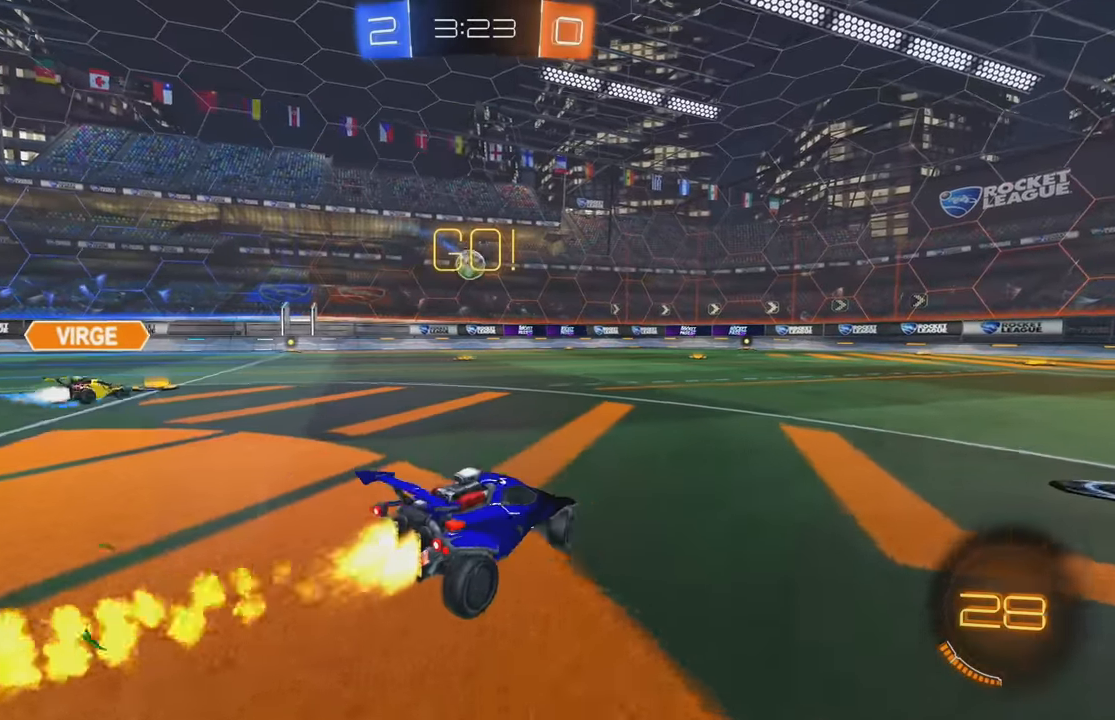
{"buttons": ["A", "B", "R2"], "left_stick": "up", "events": [[33, "X", "down"], [83, "X", "up"], [216, "left_stick", "center"], [266, "A", "down"], [266, "left_stick", "up"], [350, "A", "up"], [416, "A", "down"]]}
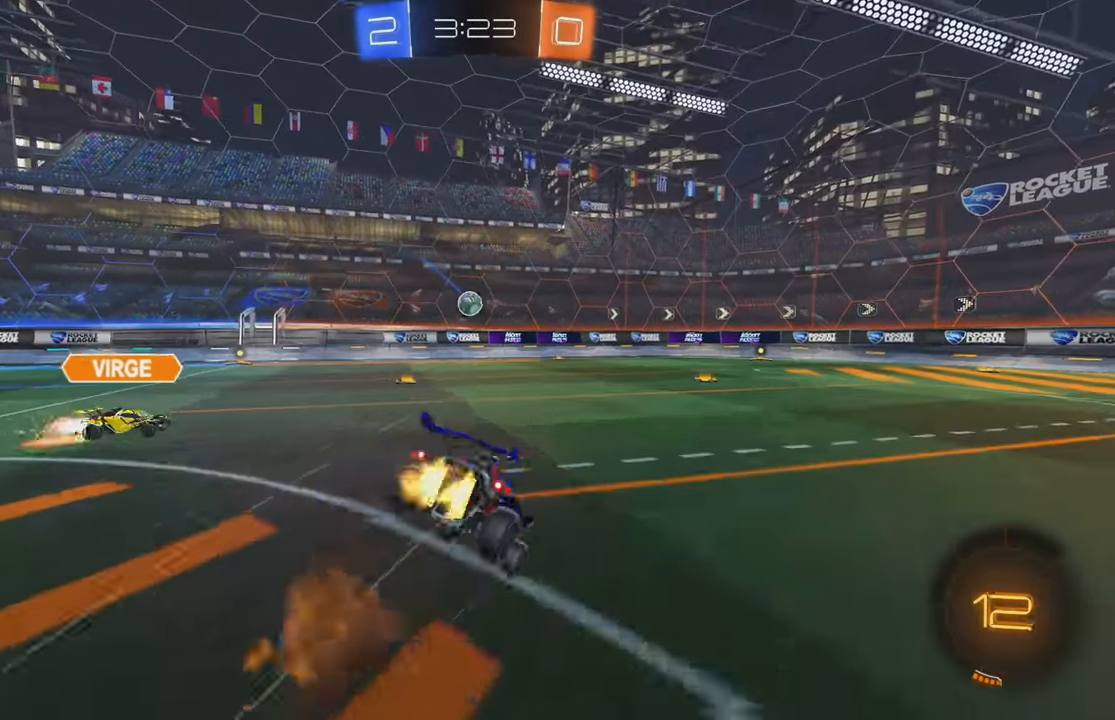
{"buttons": ["L1"], "left_stick": "right", "events": [[50, "A", "up"], [83, "B", "up"], [133, "left_stick", "center"], [300, "R2", "up"], [333, "L1", "down"], [333, "left_stick", "right"]]}
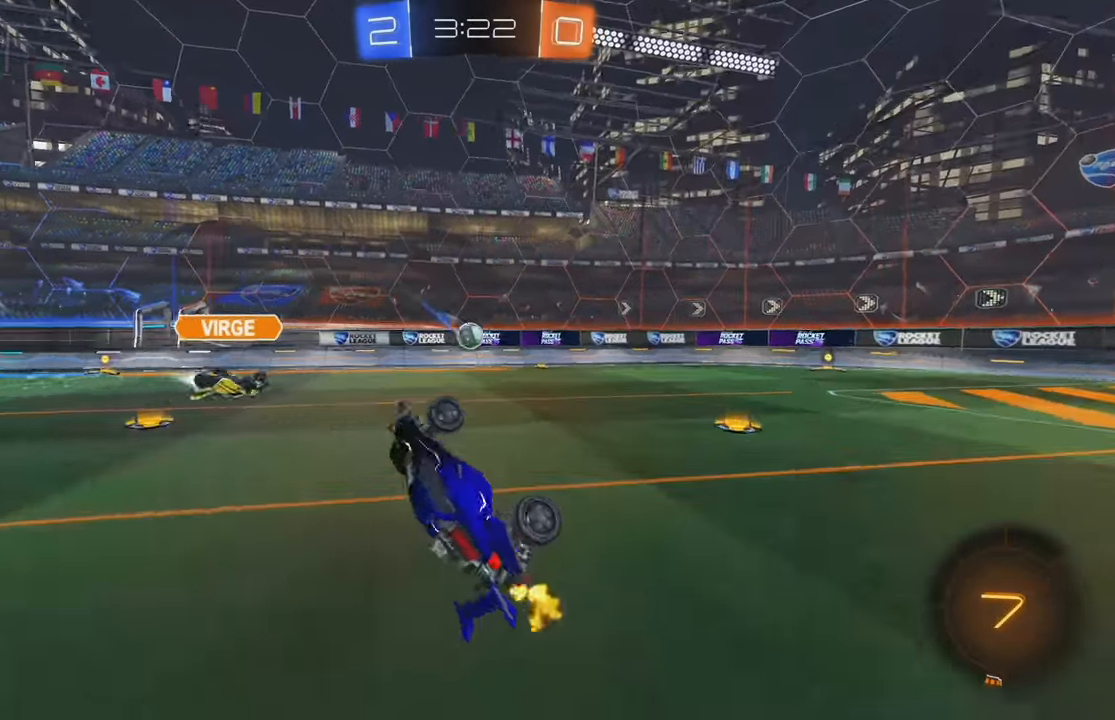
{"buttons": ["L2"], "left_stick": "down", "events": [[16, "L1", "up"], [50, "left_stick", "center"], [333, "L2", "down"], [366, "left_stick", "down"]]}
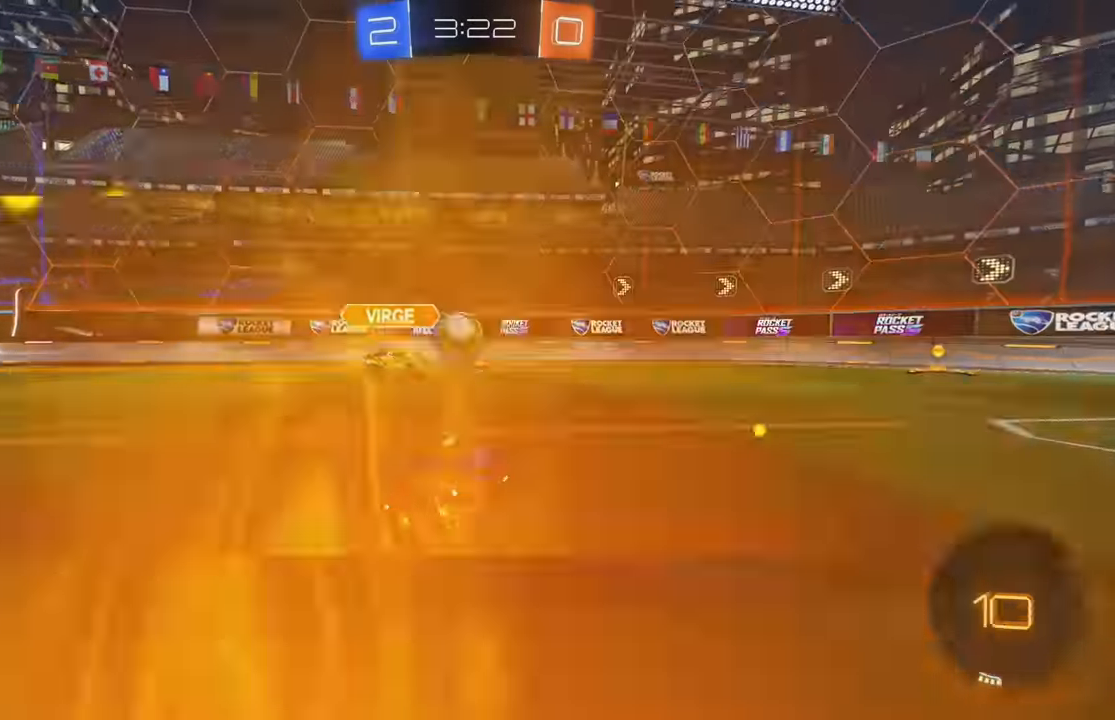
{"buttons": ["L2"], "left_stick": "right", "events": [[350, "L2", "up"], [383, "left_stick", "right"], [483, "L2", "down"]]}
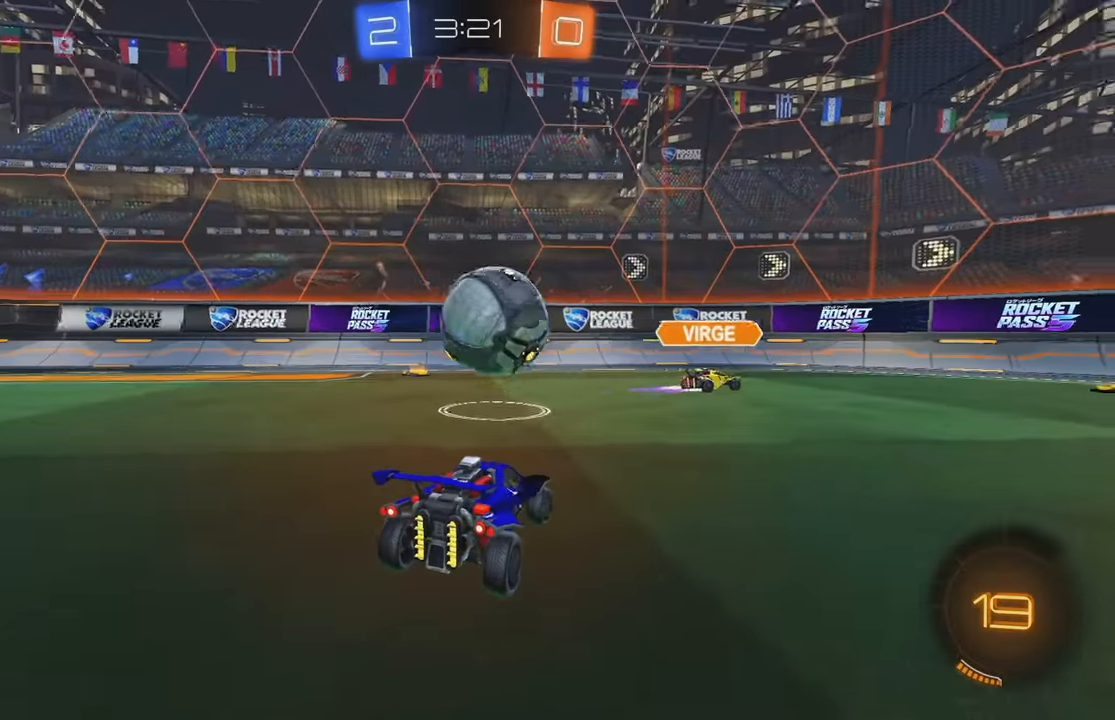
{"buttons": ["R2"], "left_stick": "right", "events": [[83, "R2", "down"], [100, "L2", "up"]]}
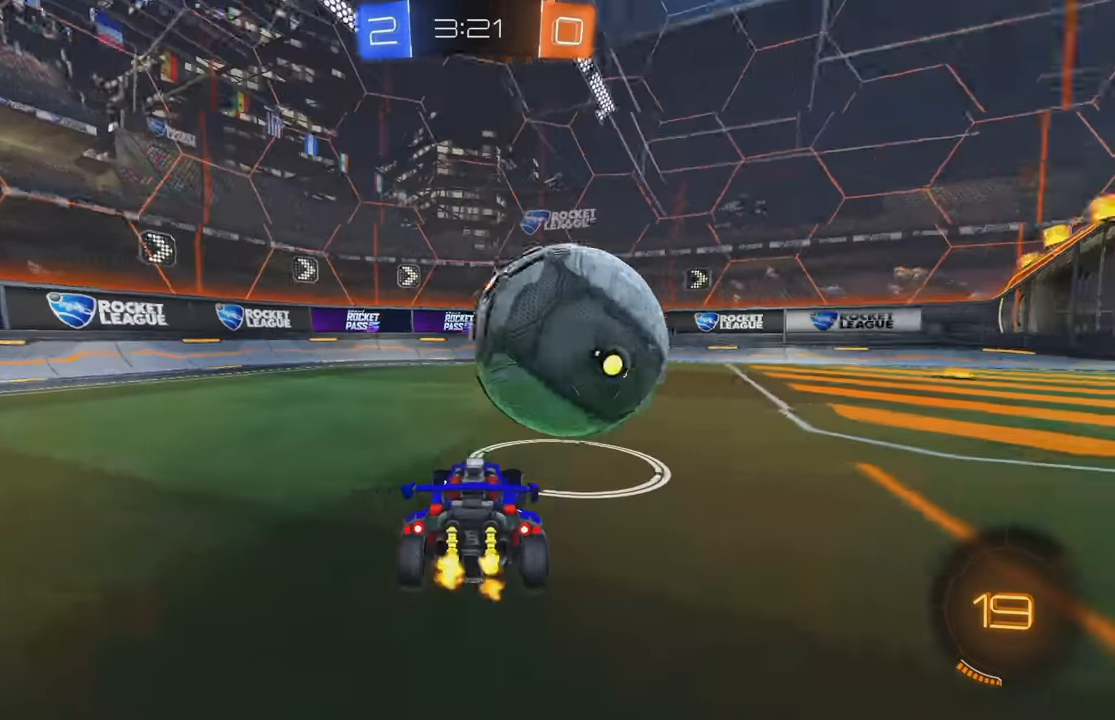
{"buttons": ["R2"], "left_stick": "right", "events": [[400, "R2", "up"], [500, "R2", "down"]]}